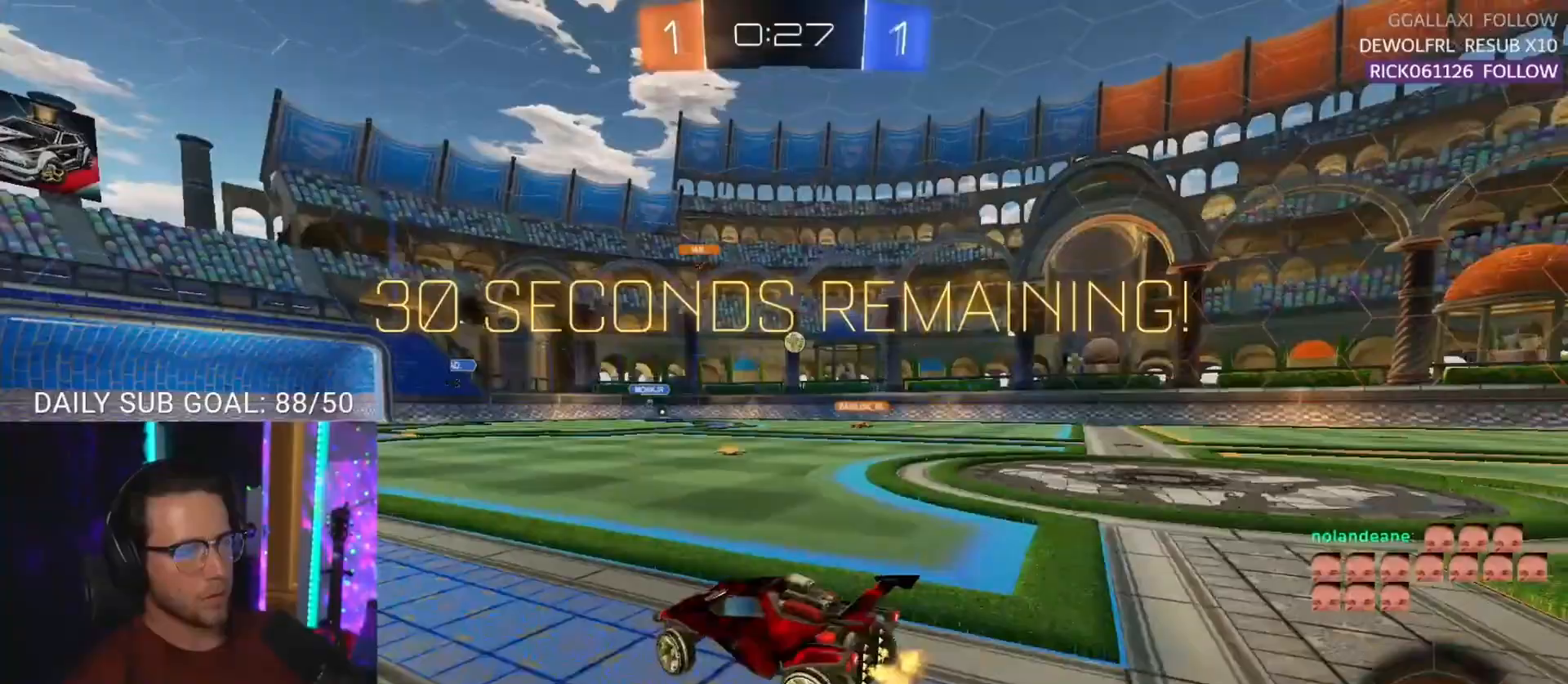
Gameplay with a controller (PlayStation layout); each line is a JSON object with the inputs held at the frame after it. "events" lists button and stick changes between this image and that frame as [ms after this image, input, new state], when the widget could be followed in between. Not read: L1 R1 SELECT START right_stick.
{"buttons": ["R2"], "left_stick": "center", "events": [[400, "left_stick", "center"]]}
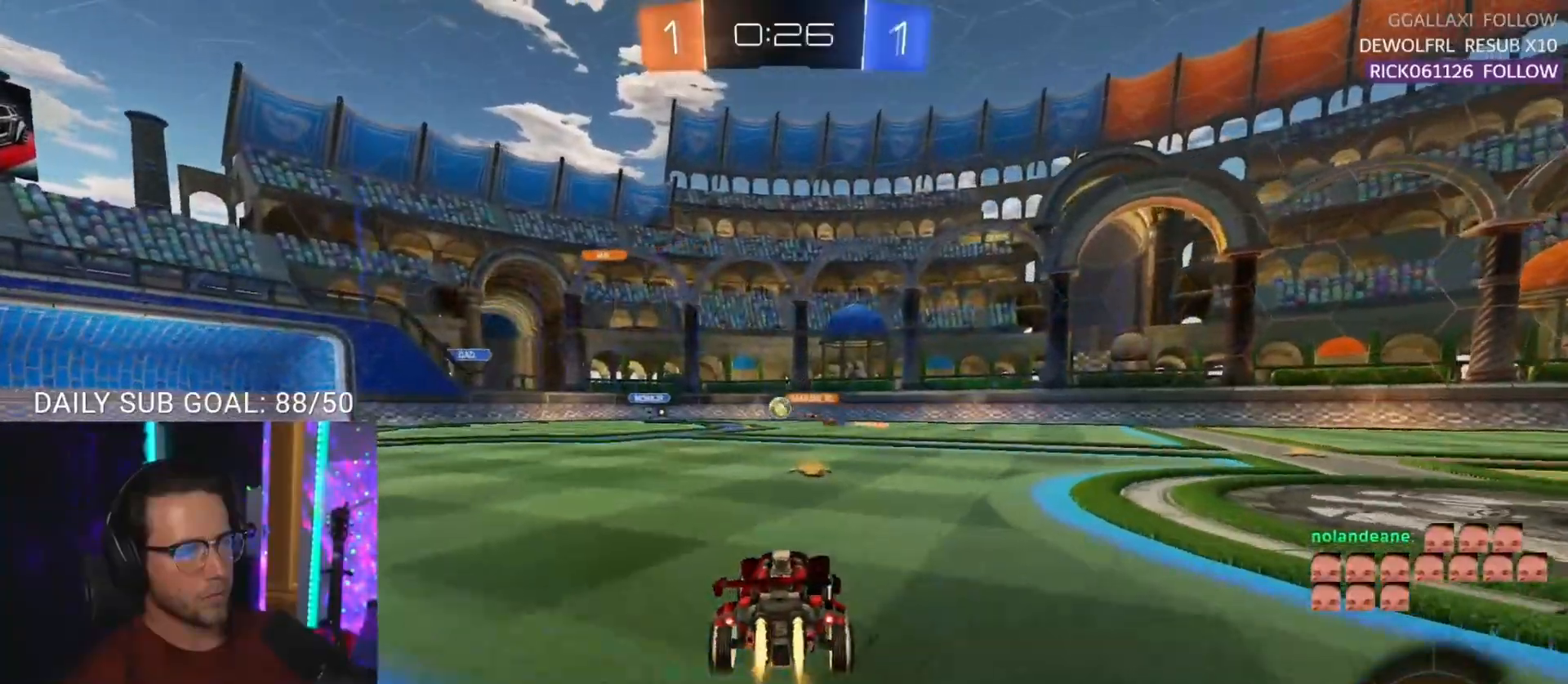
{"buttons": ["R2"], "left_stick": "left", "events": [[450, "left_stick", "left"]]}
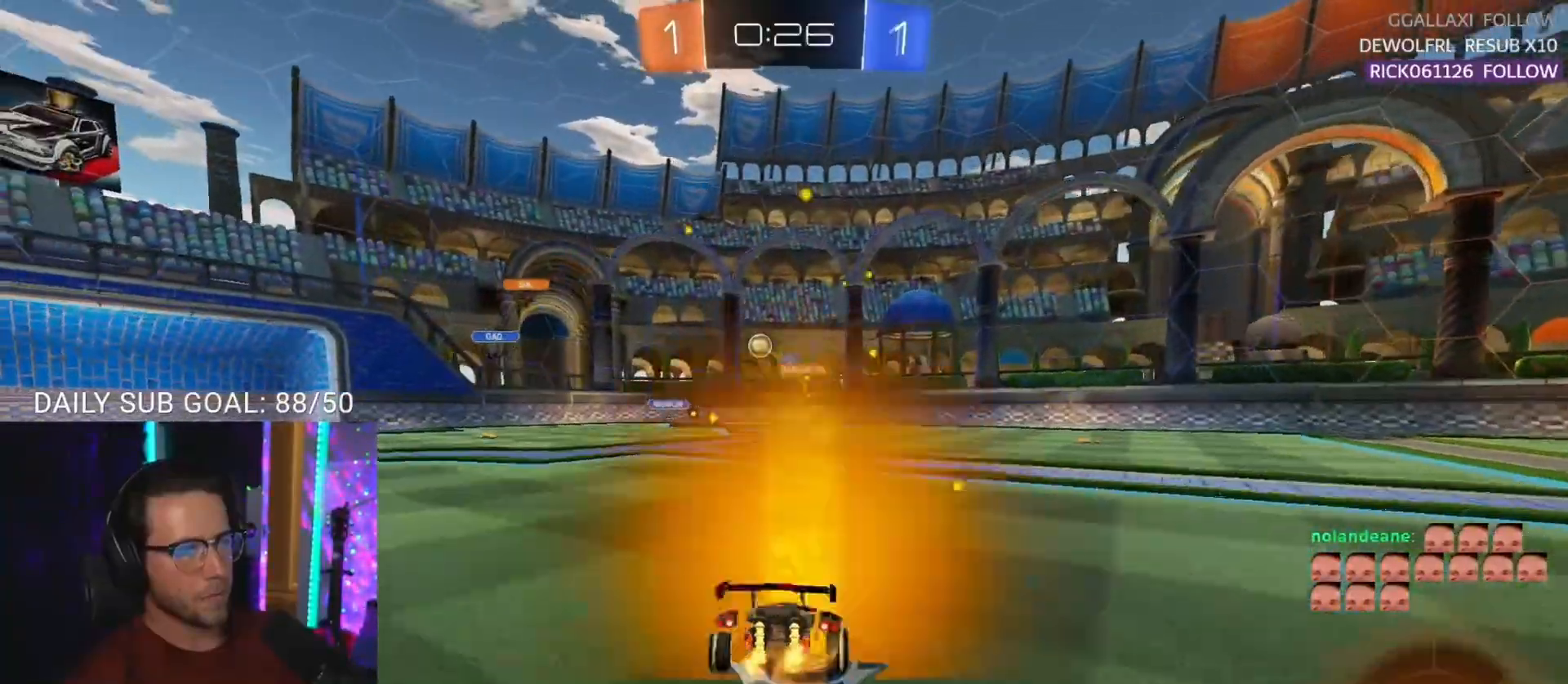
{"buttons": ["R2"], "left_stick": "center", "events": [[117, "L2", "down"], [117, "R2", "up"], [300, "R2", "down"], [317, "L2", "up"], [450, "left_stick", "center"]]}
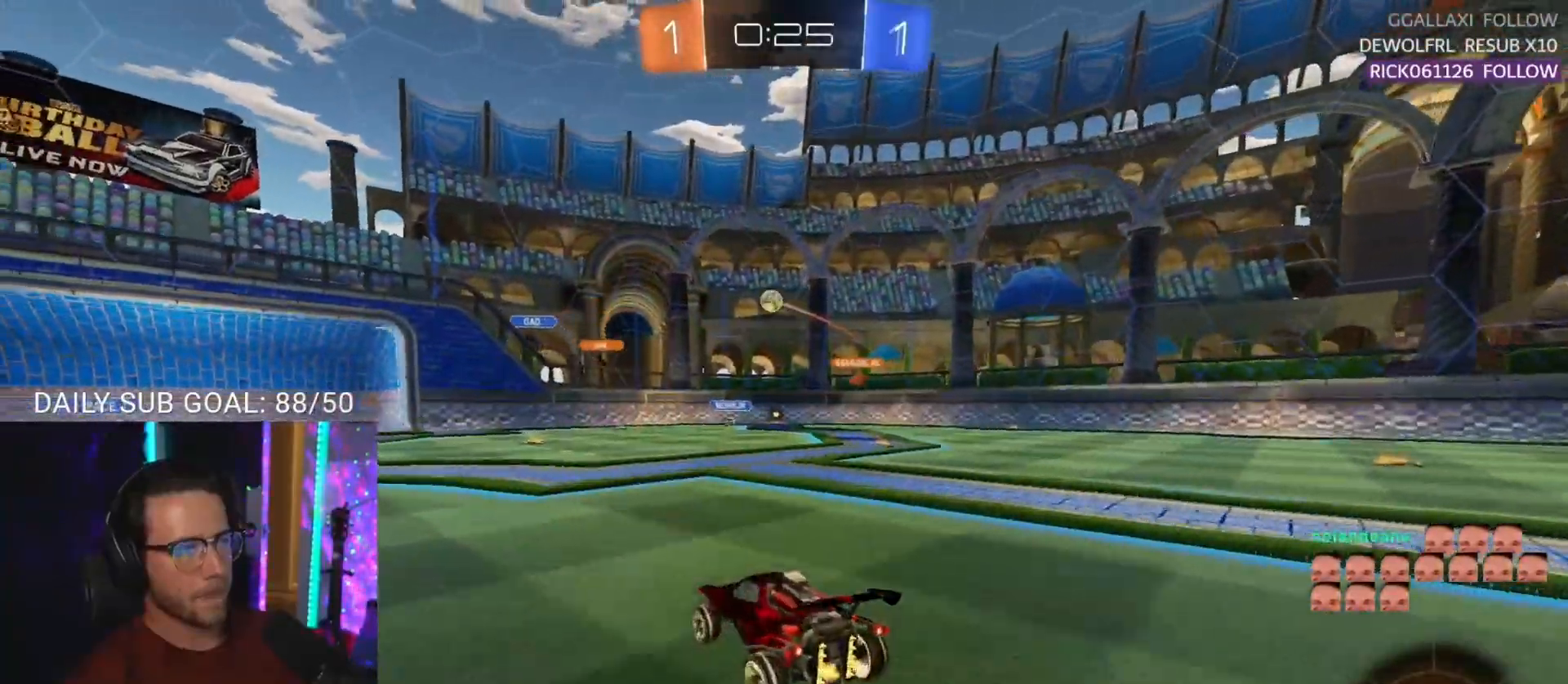
{"buttons": ["R2"], "left_stick": "left", "events": [[217, "left_stick", "left"], [283, "SQUARE", "down"], [467, "SQUARE", "up"]]}
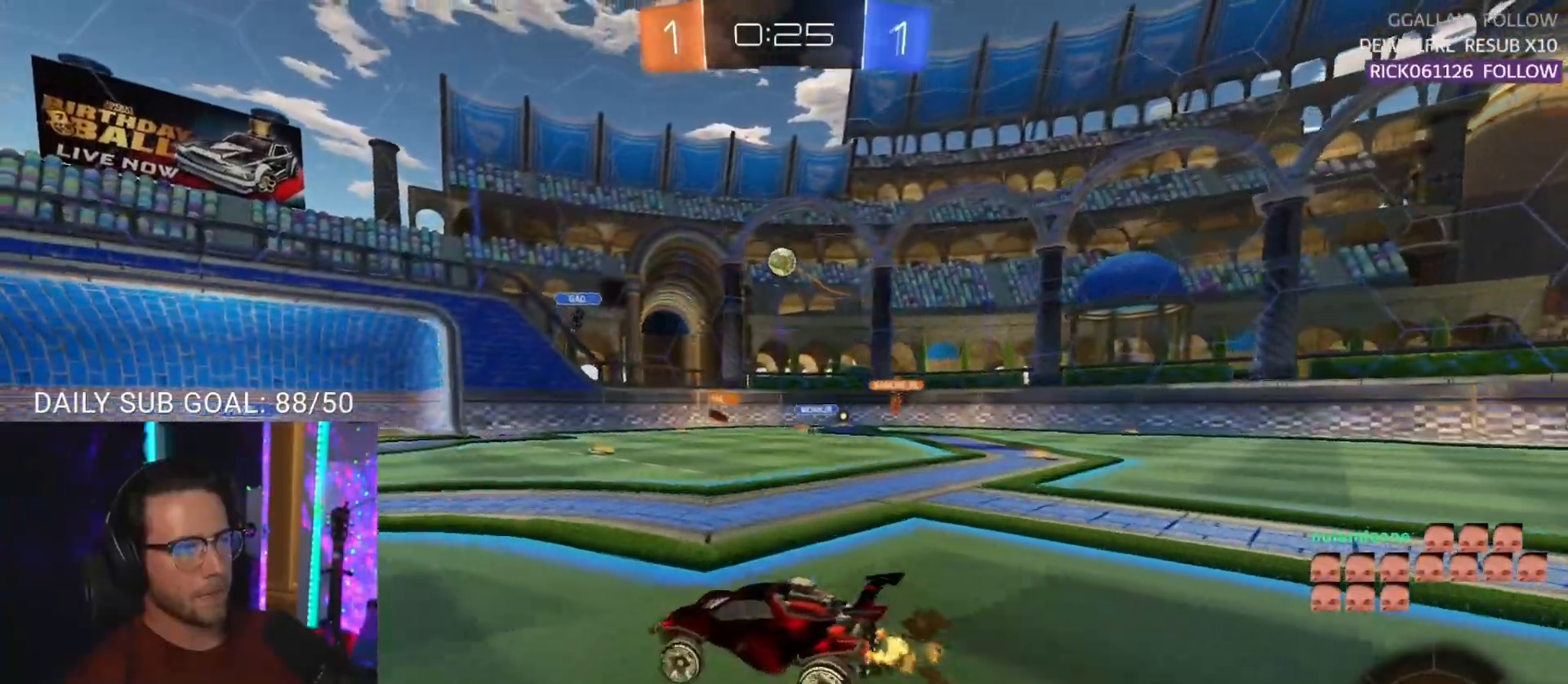
{"buttons": ["R2"], "left_stick": "left", "events": []}
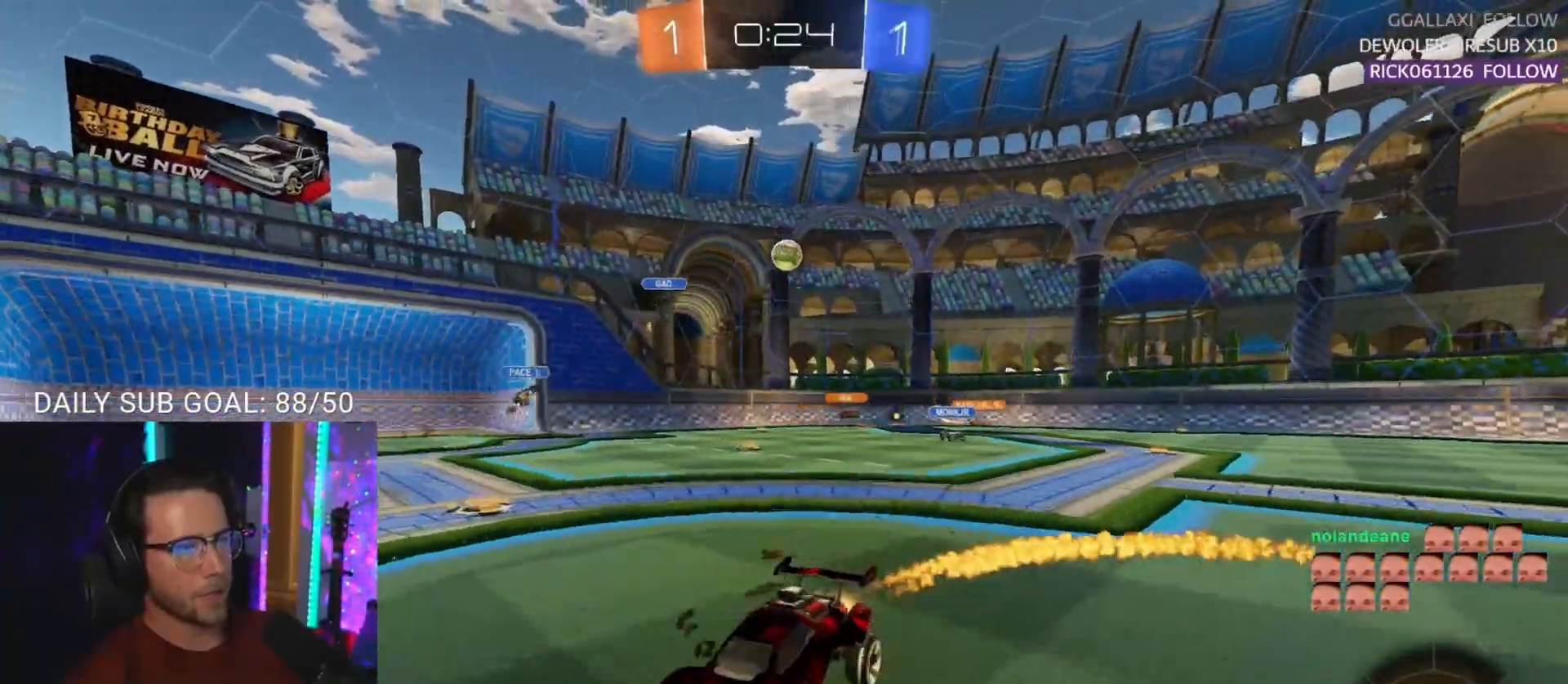
{"buttons": ["R2"], "left_stick": "left", "events": []}
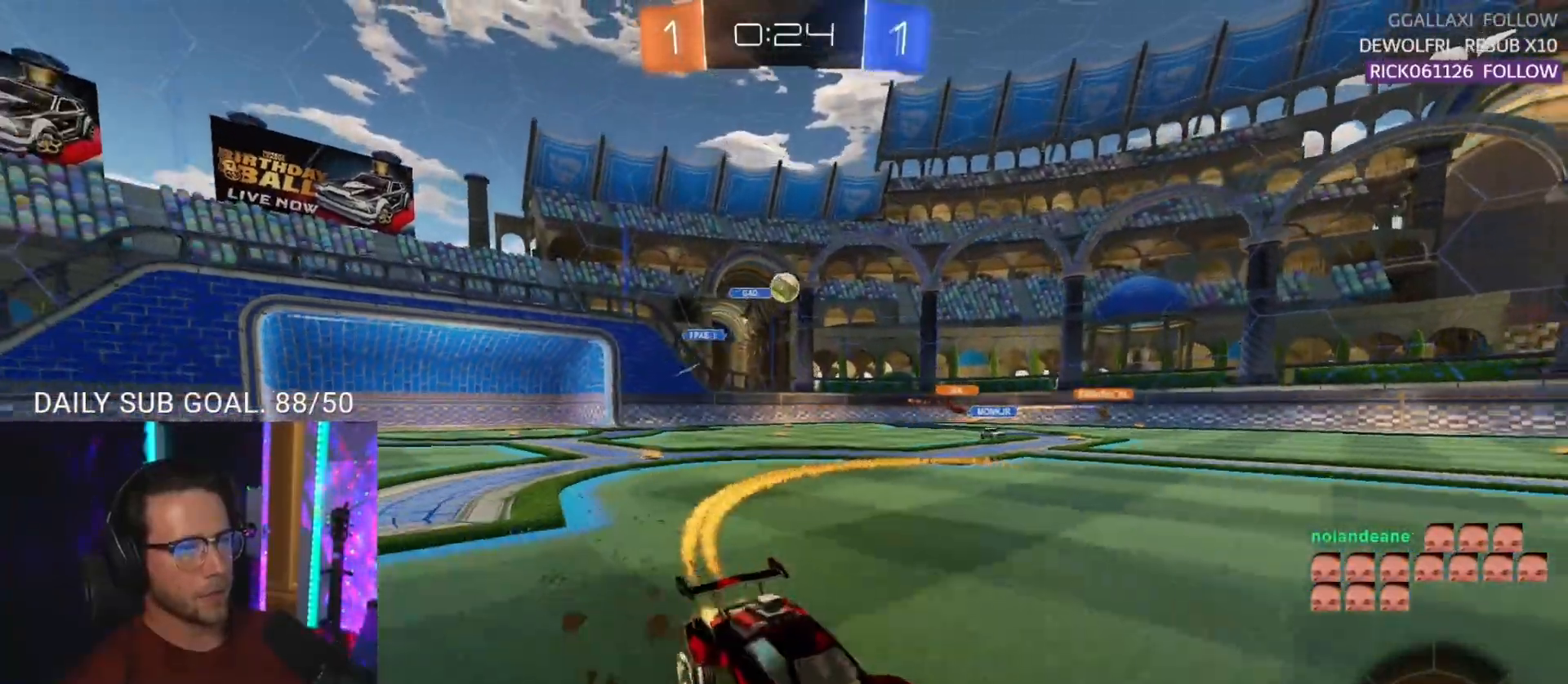
{"buttons": ["R2"], "left_stick": "left", "events": [[117, "left_stick", "center"], [317, "left_stick", "left"]]}
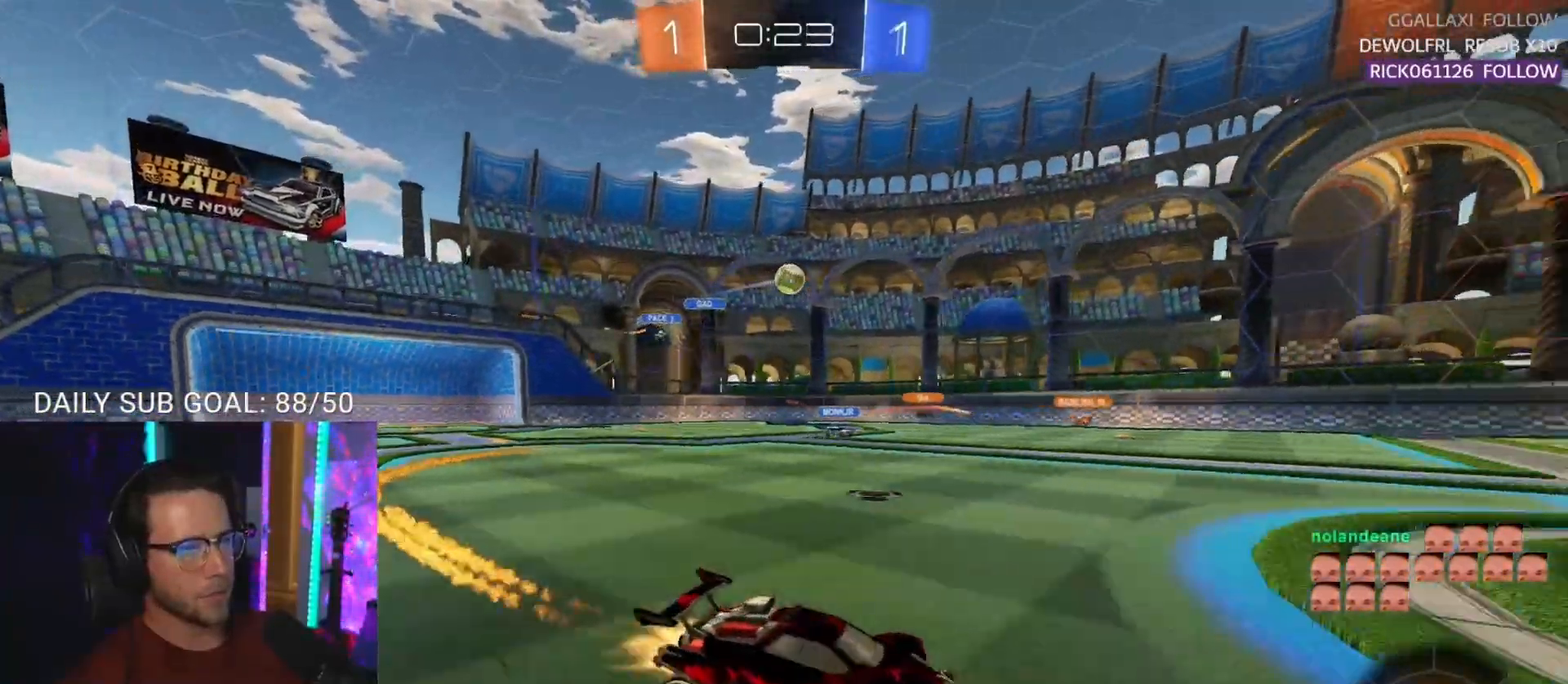
{"buttons": ["R2"], "left_stick": "left", "events": [[167, "left_stick", "center"], [433, "left_stick", "left"]]}
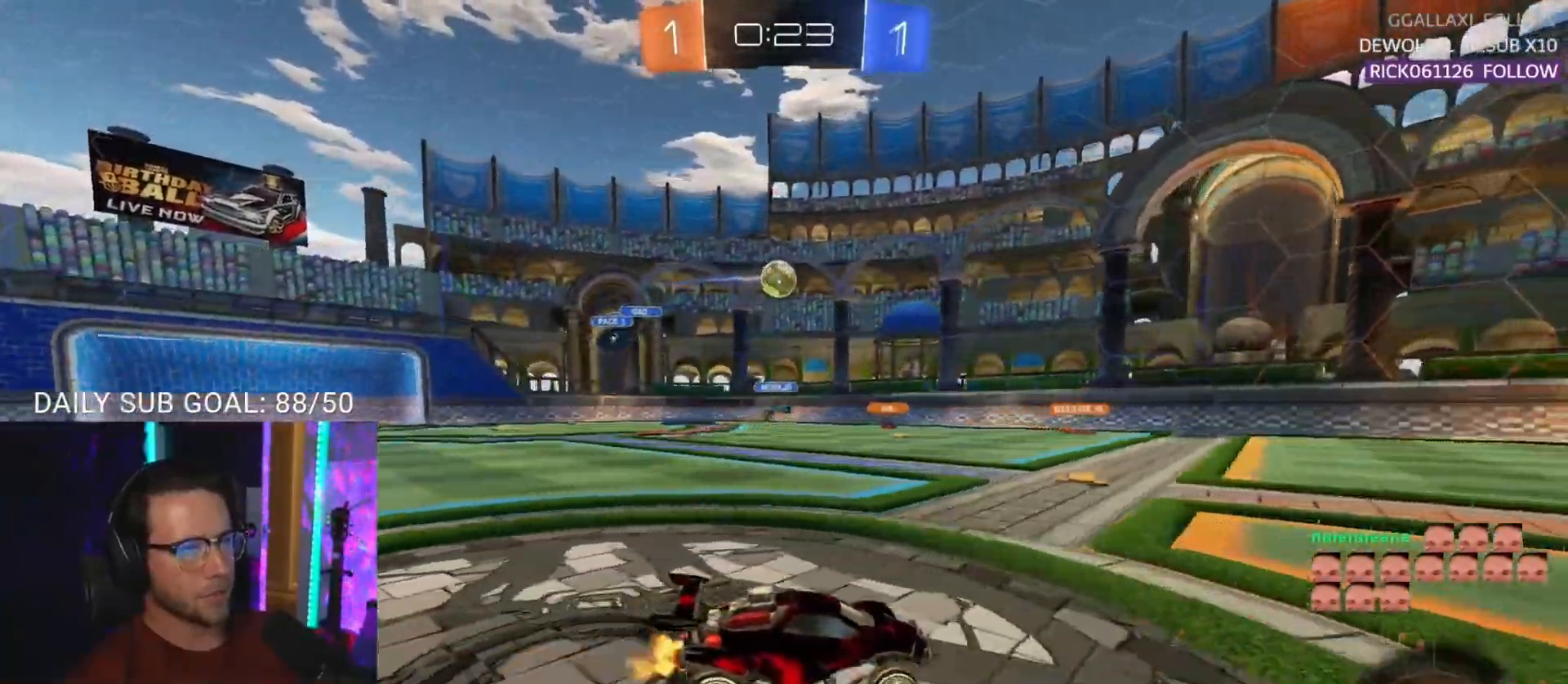
{"buttons": ["R2"], "left_stick": "center", "events": [[50, "left_stick", "center"], [150, "left_stick", "right"], [483, "left_stick", "center"]]}
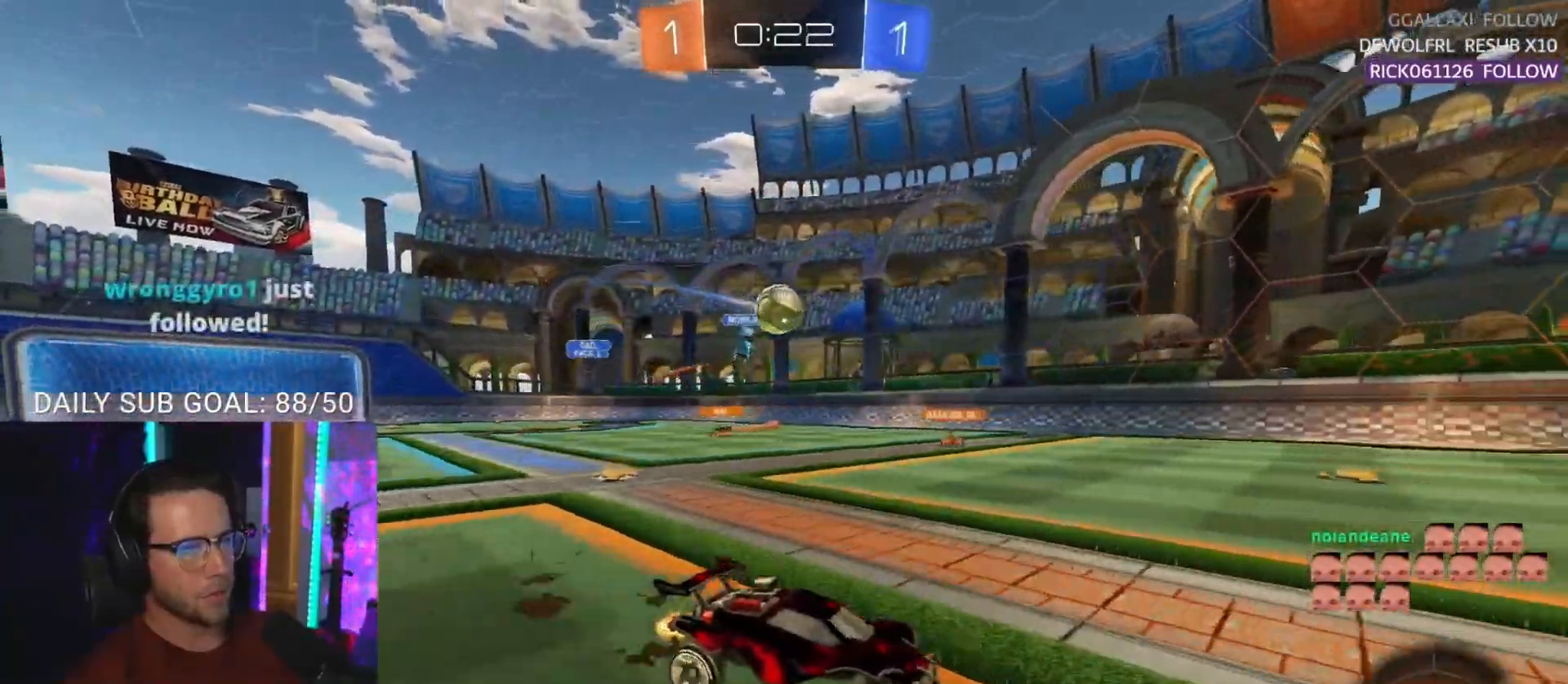
{"buttons": ["TRIANGLE", "R2"], "left_stick": "down-left", "events": [[167, "left_stick", "left"], [283, "left_stick", "center"], [467, "TRIANGLE", "down"], [500, "left_stick", "down-left"]]}
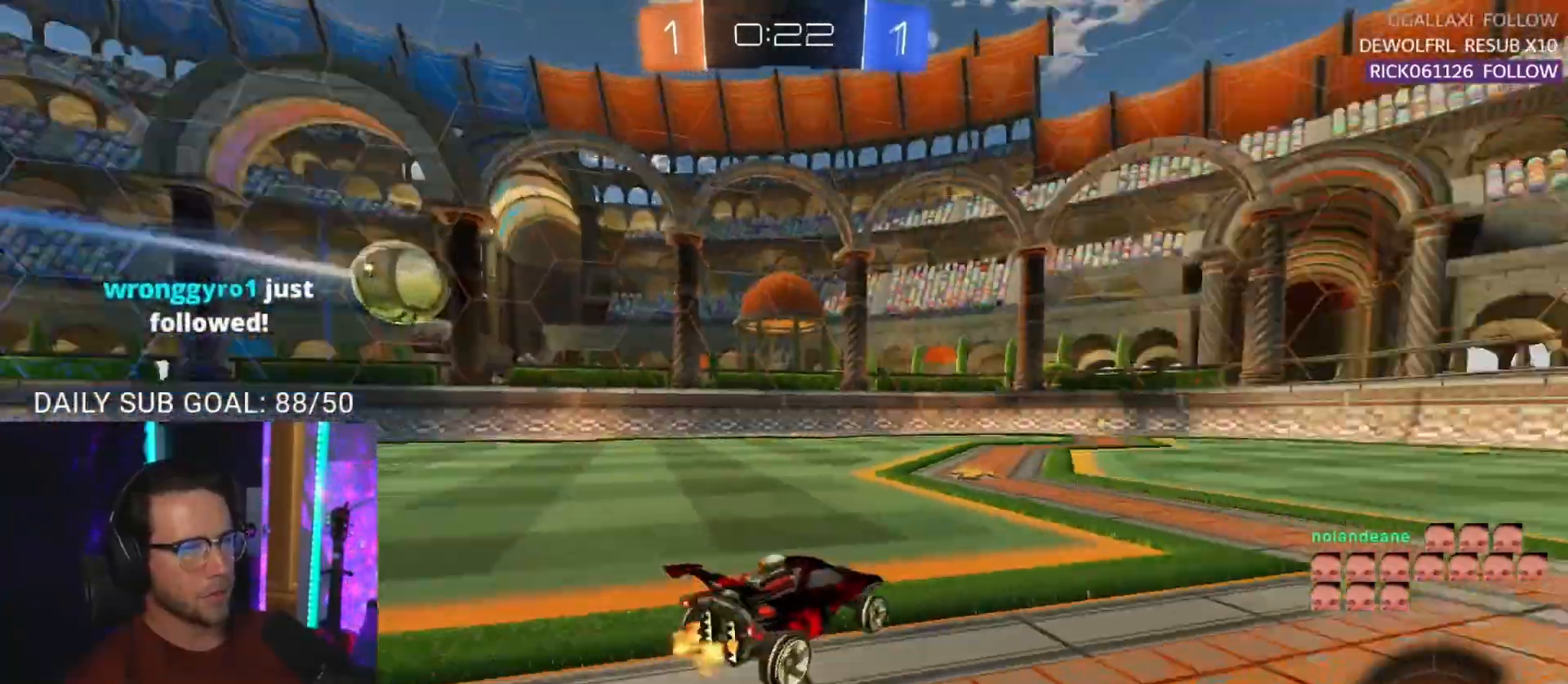
{"buttons": ["TRIANGLE", "R2"], "left_stick": "left", "events": [[83, "TRIANGLE", "up"], [83, "left_stick", "center"], [317, "left_stick", "left"], [467, "TRIANGLE", "down"]]}
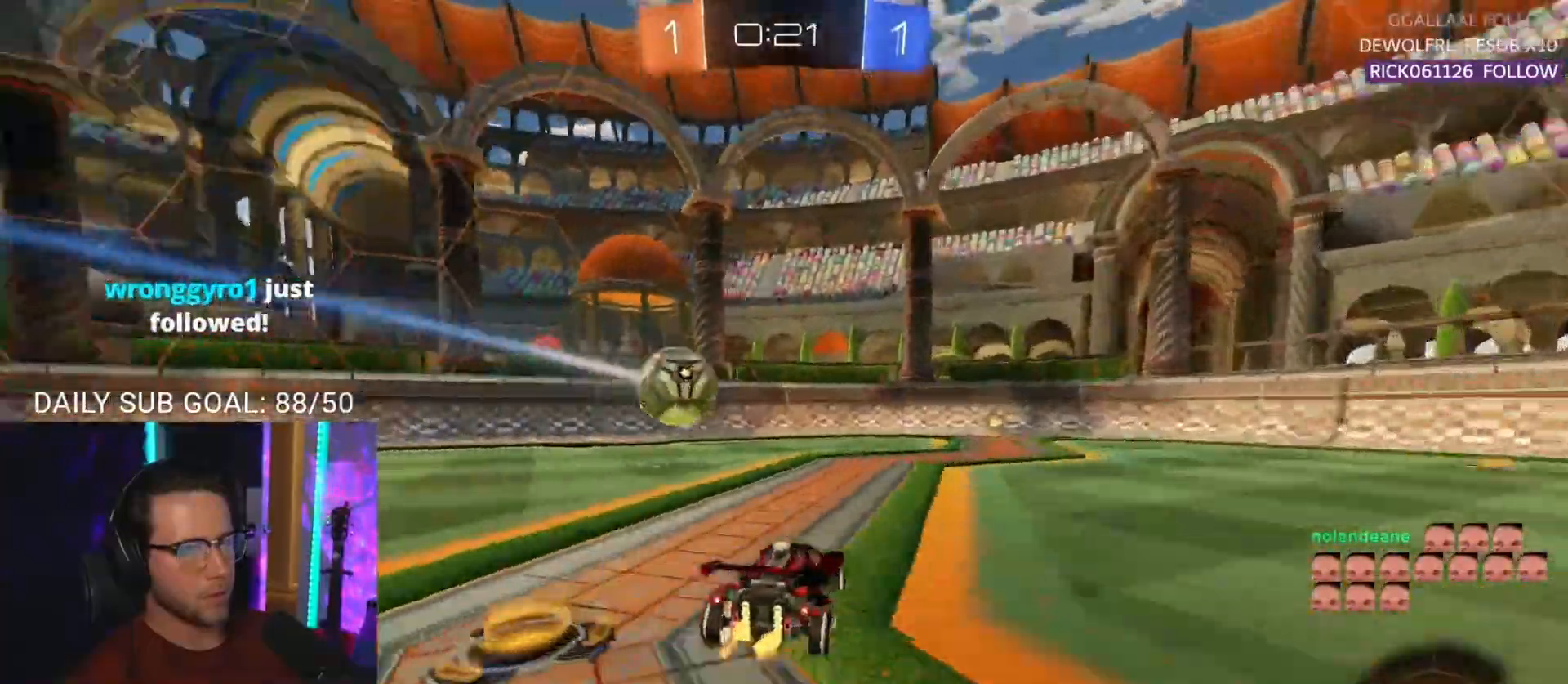
{"buttons": ["L2", "R2"], "left_stick": "right", "events": [[100, "TRIANGLE", "up"], [100, "left_stick", "right"], [300, "L2", "down"], [300, "R2", "up"], [467, "R2", "down"]]}
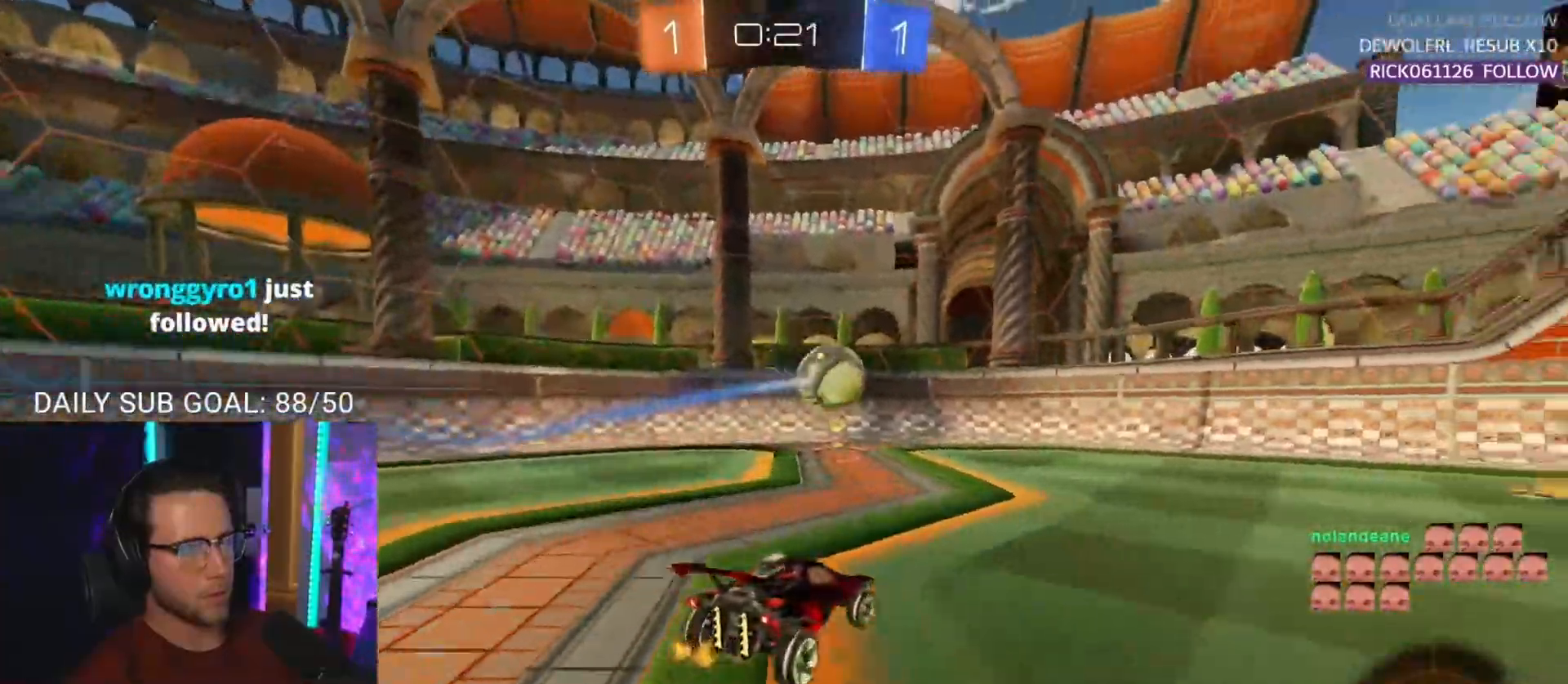
{"buttons": ["R2"], "left_stick": "center", "events": [[17, "L2", "up"], [367, "left_stick", "center"]]}
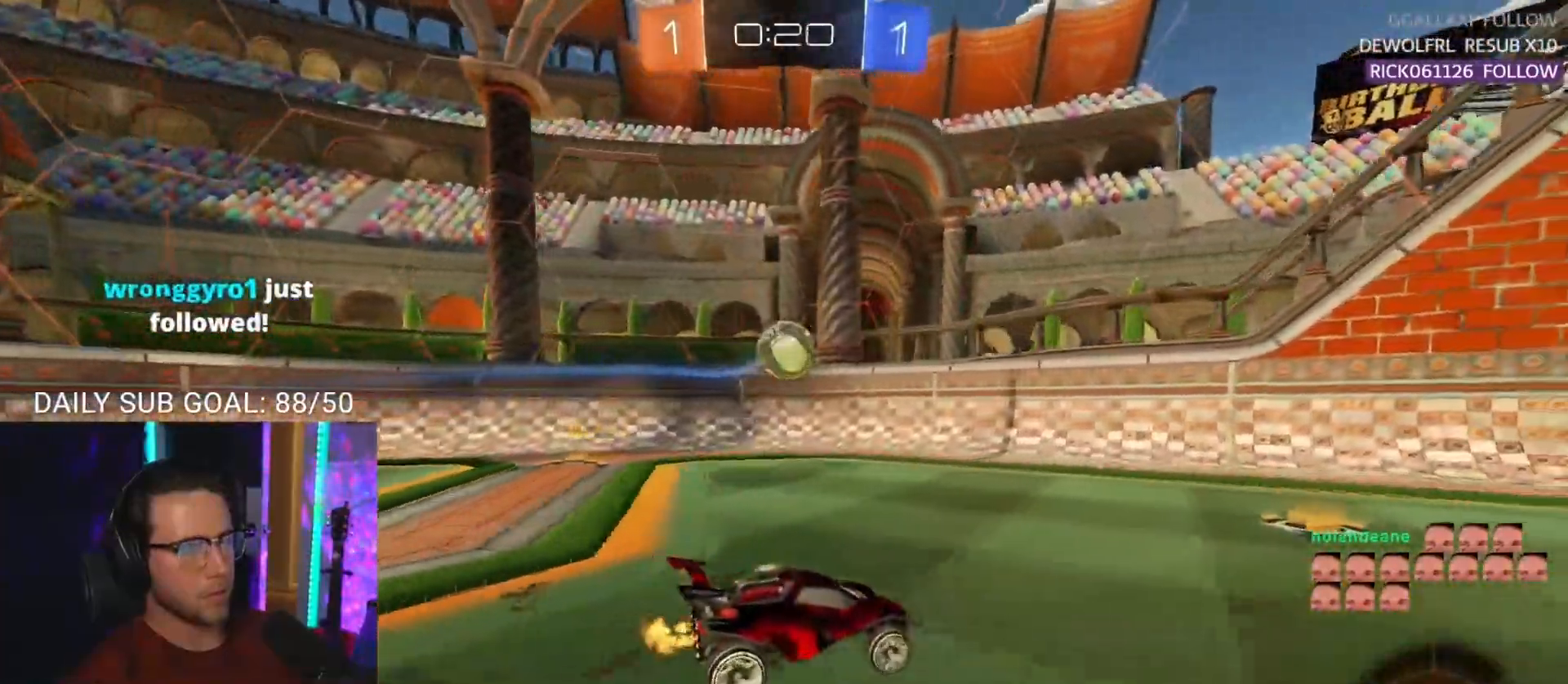
{"buttons": ["CROSS", "R2"], "left_stick": "down-left", "events": [[150, "left_stick", "down-left"], [250, "CROSS", "down"]]}
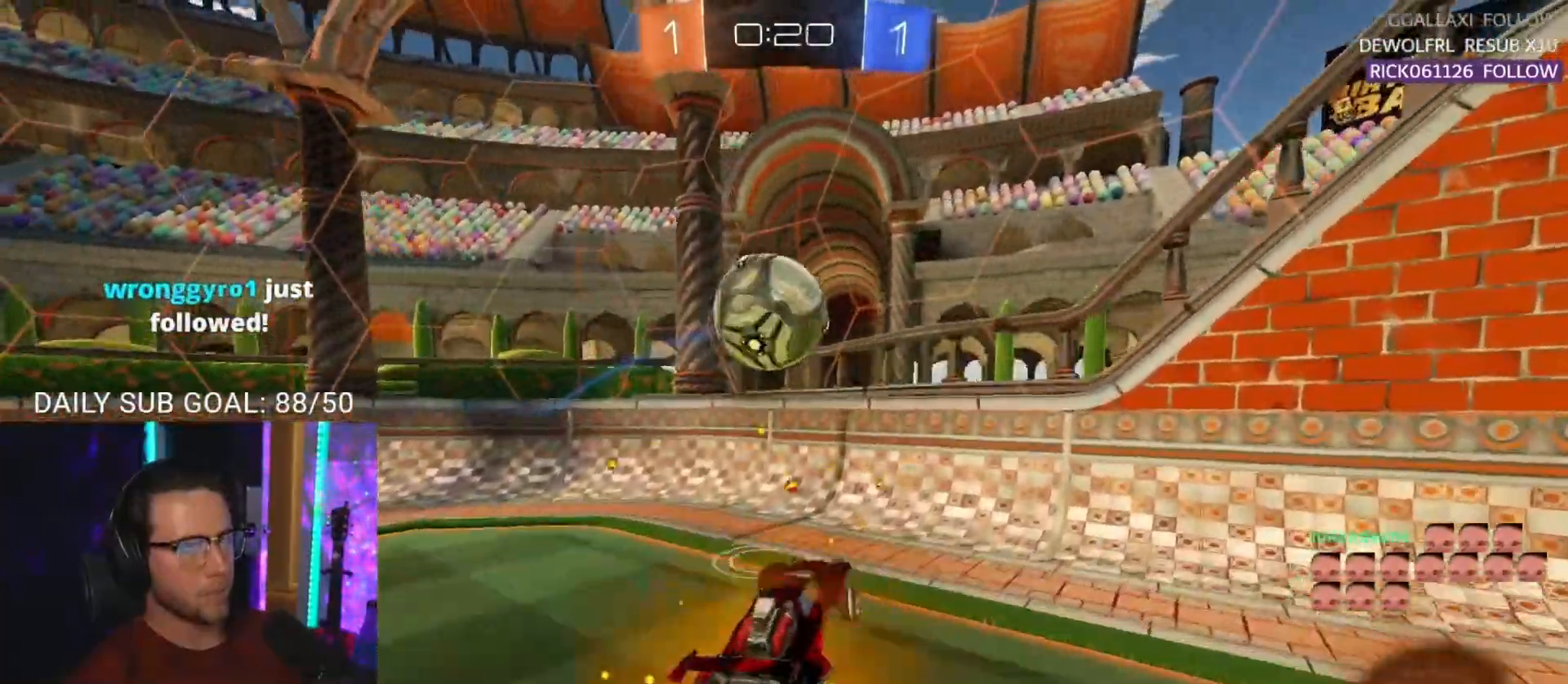
{"buttons": ["R2"], "left_stick": "down-left", "events": [[117, "left_stick", "left"], [183, "CROSS", "up"], [233, "left_stick", "center"], [300, "left_stick", "up-left"], [317, "CROSS", "down"], [317, "L2", "down"], [450, "CROSS", "up"], [450, "L2", "up"], [483, "left_stick", "down-left"]]}
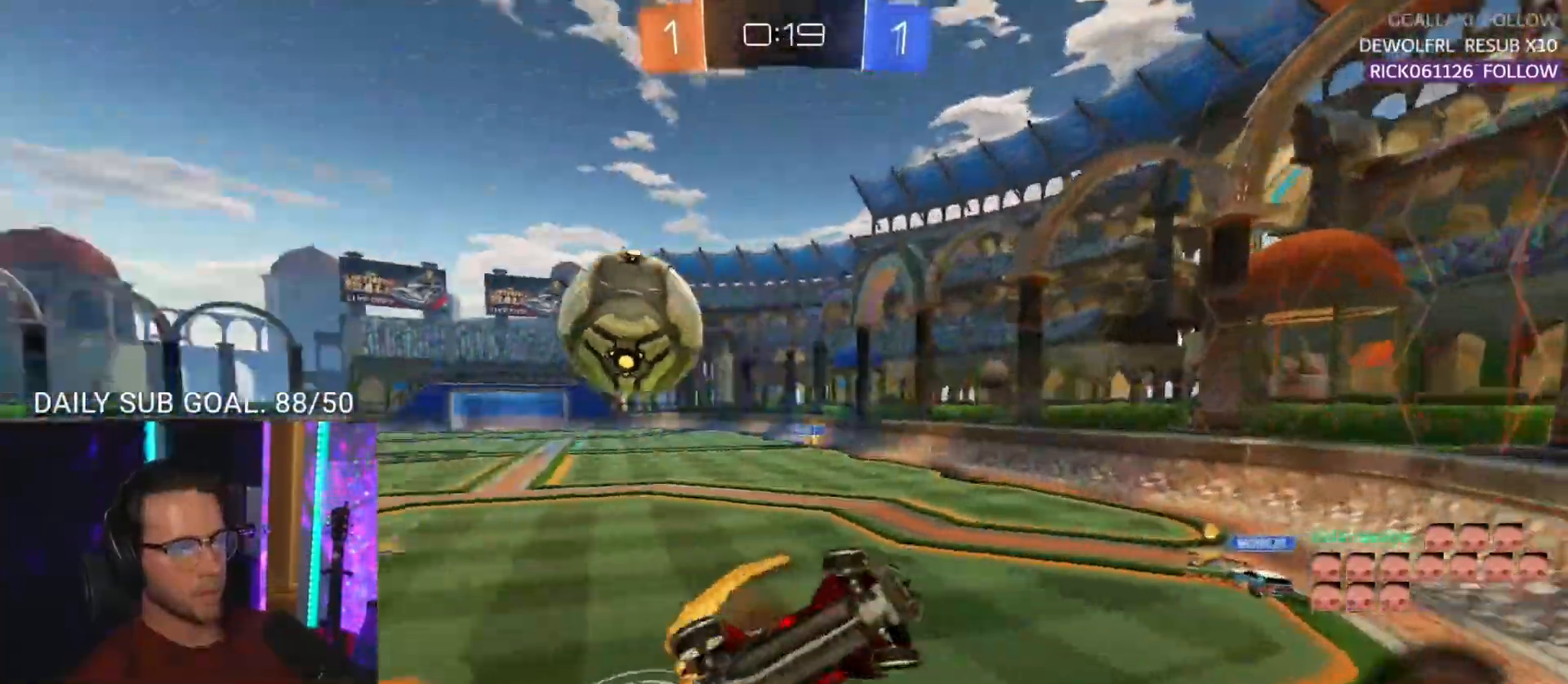
{"buttons": ["L2", "R2"], "left_stick": "up-left", "events": [[133, "L2", "down"], [200, "left_stick", "left"], [400, "left_stick", "up-left"]]}
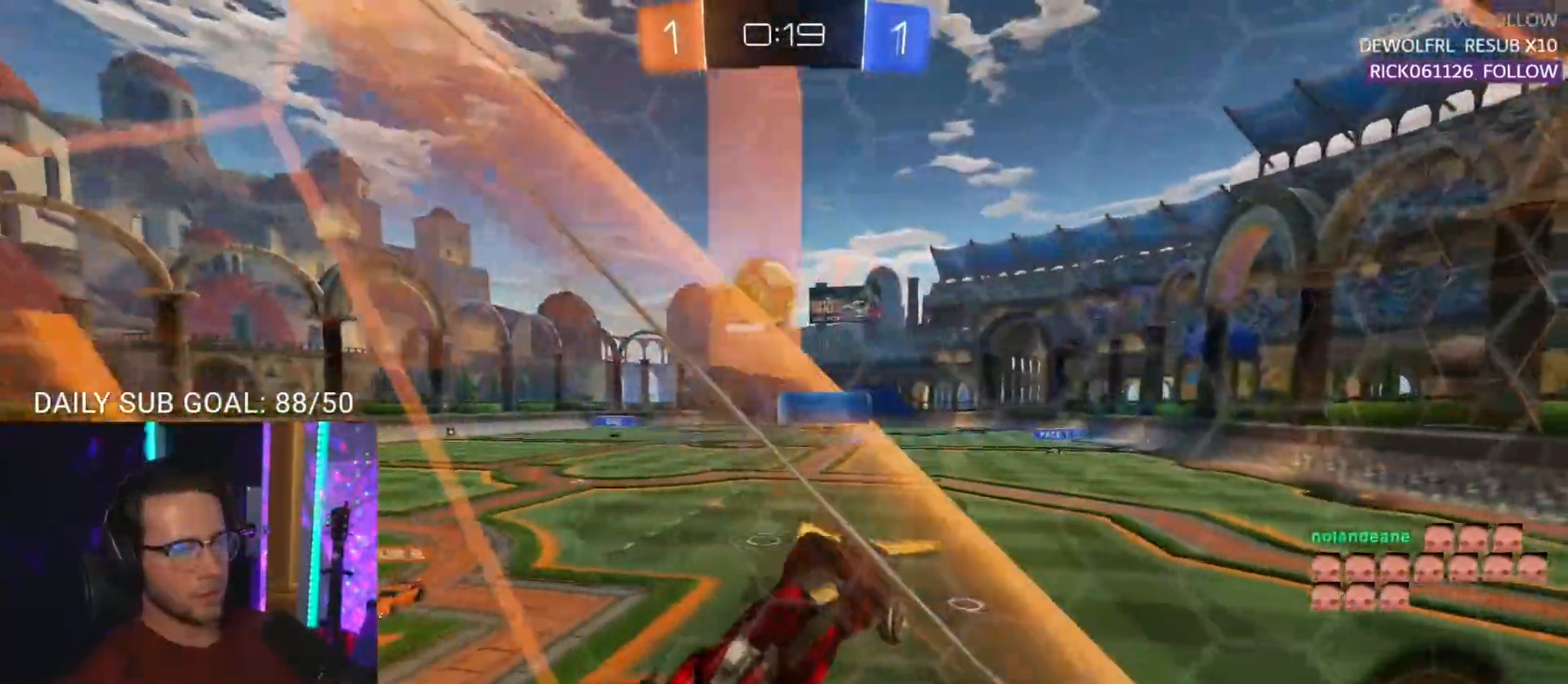
{"buttons": ["R2"], "left_stick": "center", "events": [[17, "L2", "up"], [233, "left_stick", "down-left"], [300, "left_stick", "down"], [417, "left_stick", "center"]]}